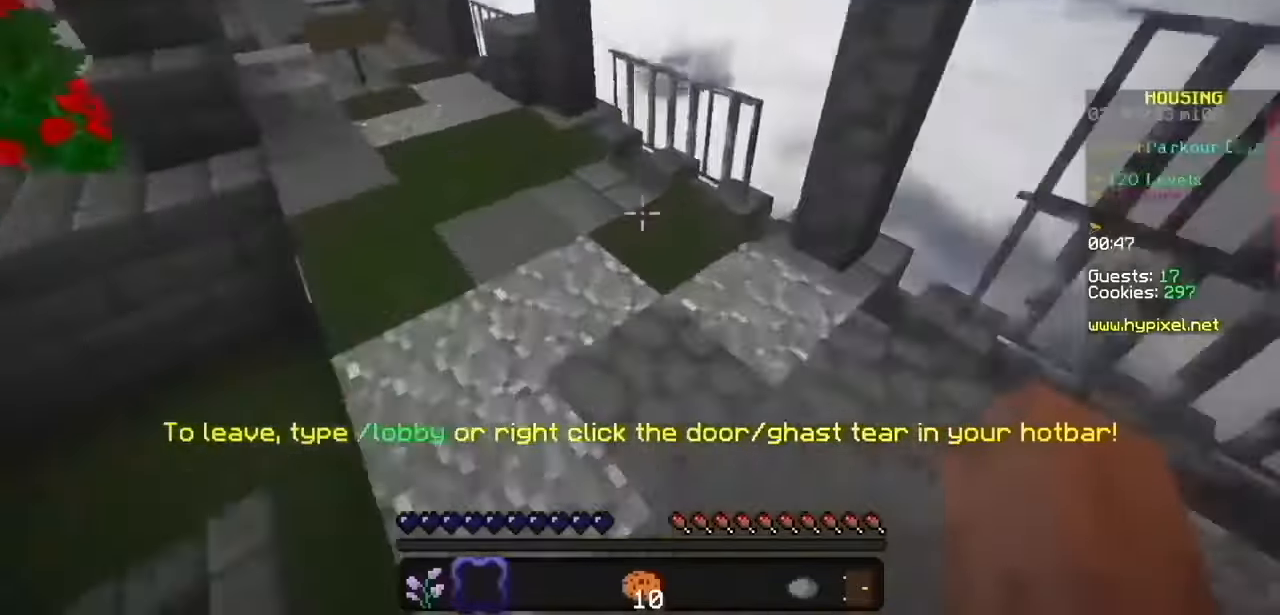
Gameplay with keyboard and mouse; each line is a JSON object with the keys and mouse buttons held at the frame after it. "events" lists presses ("down") and releases ("up") of "mouse_left" and "mouse_right" between this image and that frame as [ms after this image, input, new state], when the widget could be followed in between. "mouse_left", "mouse_right" = the "left", "right" buttons of the "mouse" list. No other keys are recorded. Fast repeated clicks can show as one long hold. Mouse movement is not recorded.
{"keys": [], "mouse": [], "events": [[234, "mouse_left", "down"], [334, "mouse_left", "up"], [434, "mouse_left", "down"], [501, "mouse_left", "up"]]}
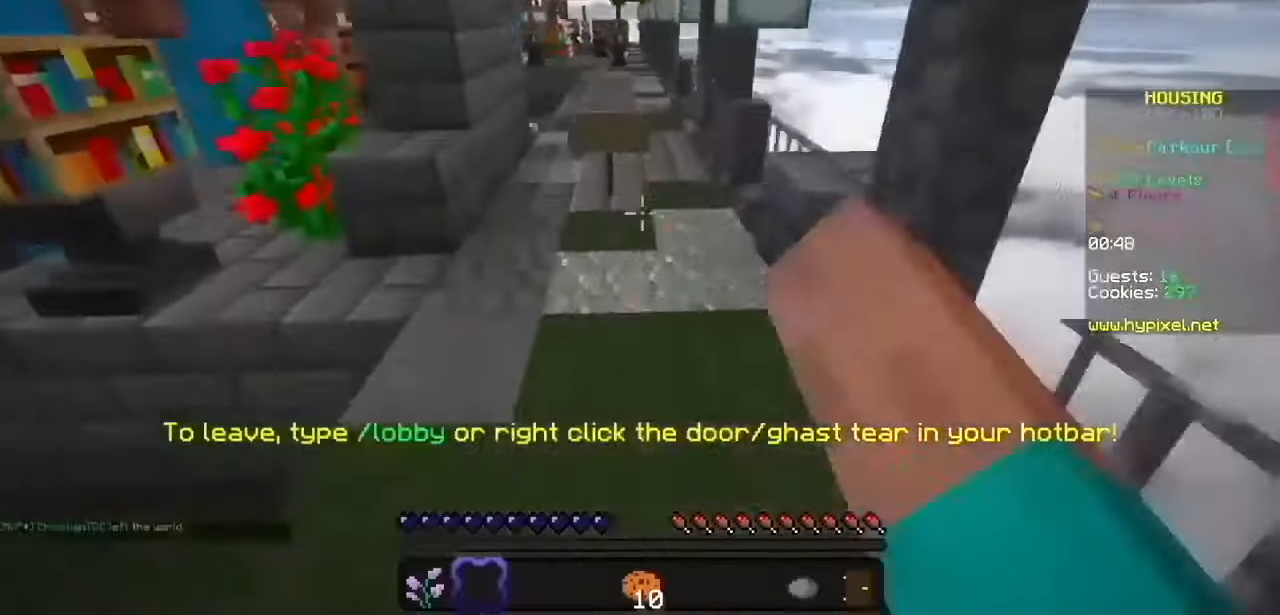
{"keys": [], "mouse": [], "events": []}
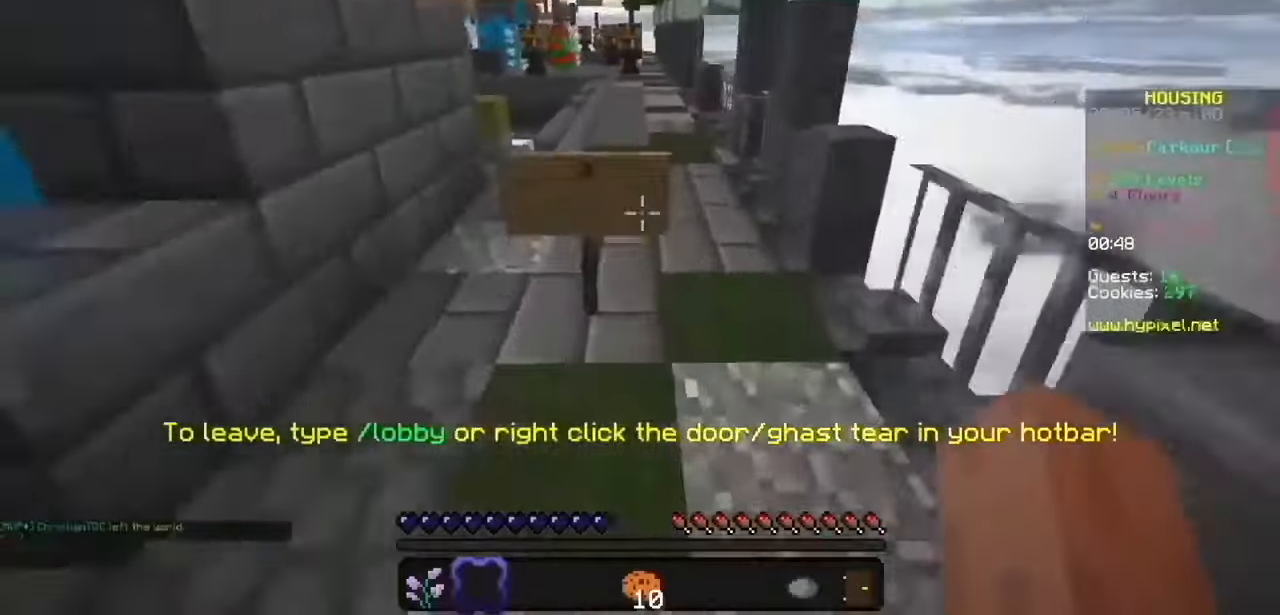
{"keys": [], "mouse": [], "events": []}
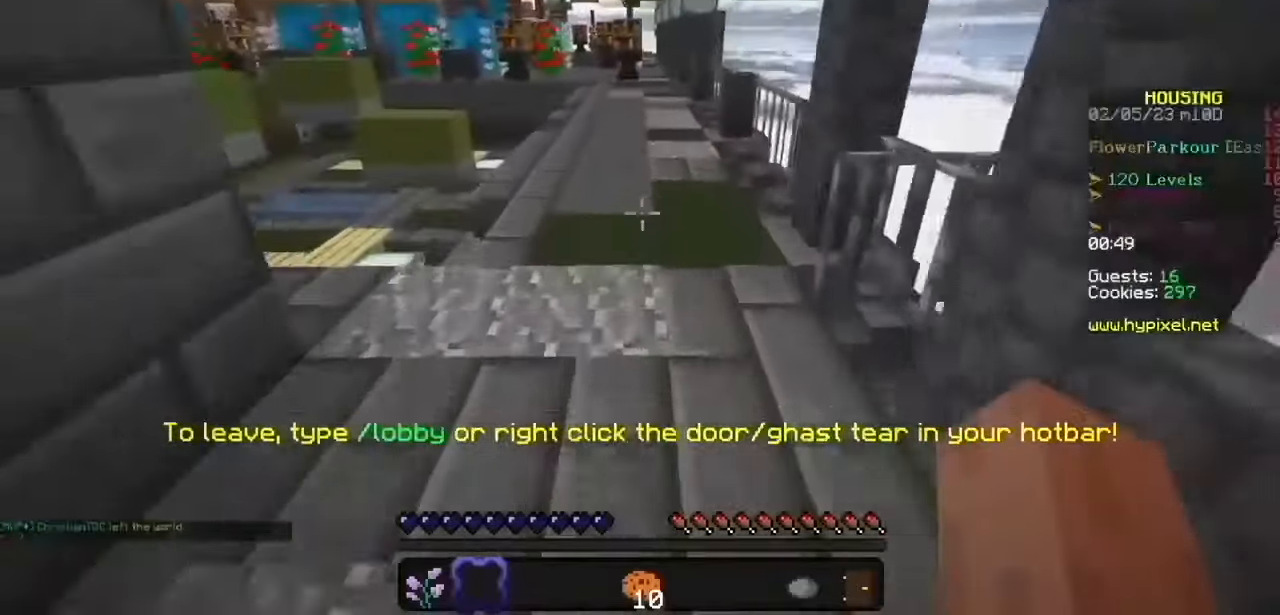
{"keys": [], "mouse": [], "events": []}
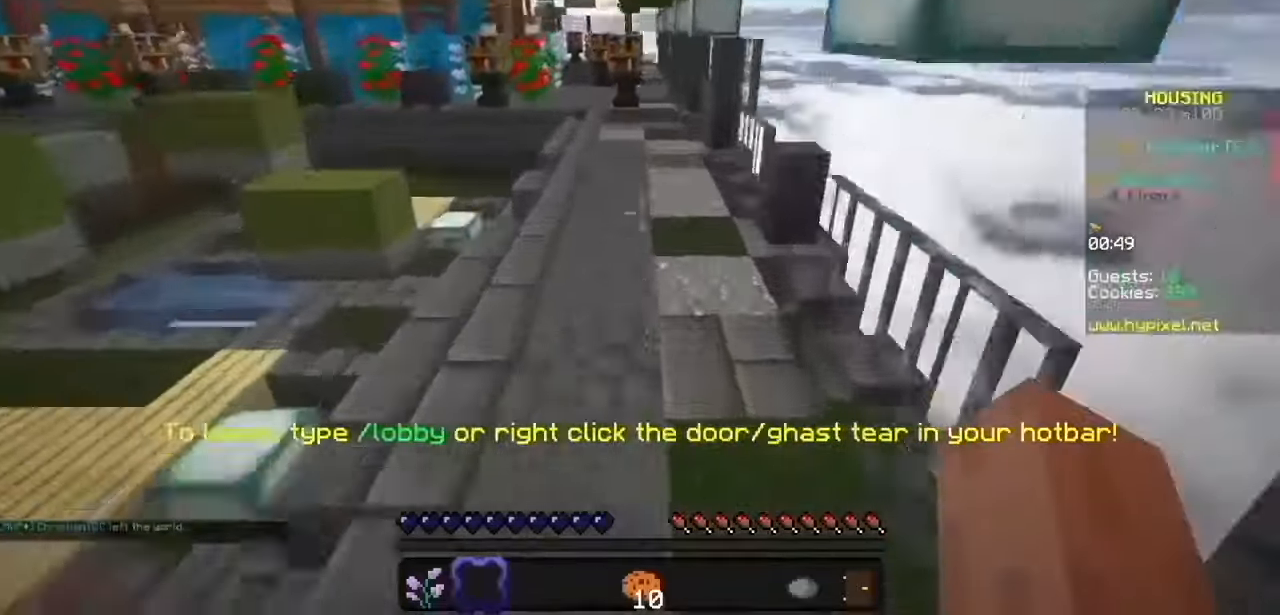
{"keys": [], "mouse": [], "events": []}
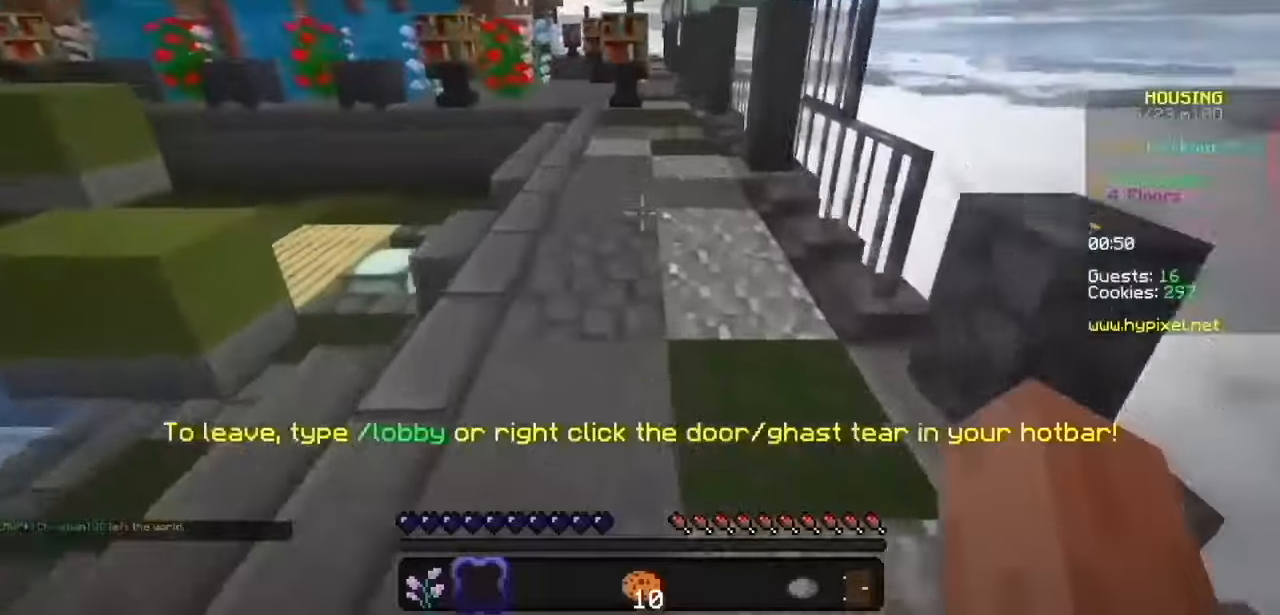
{"keys": [], "mouse": ["left"], "events": [[500, "mouse_left", "down"]]}
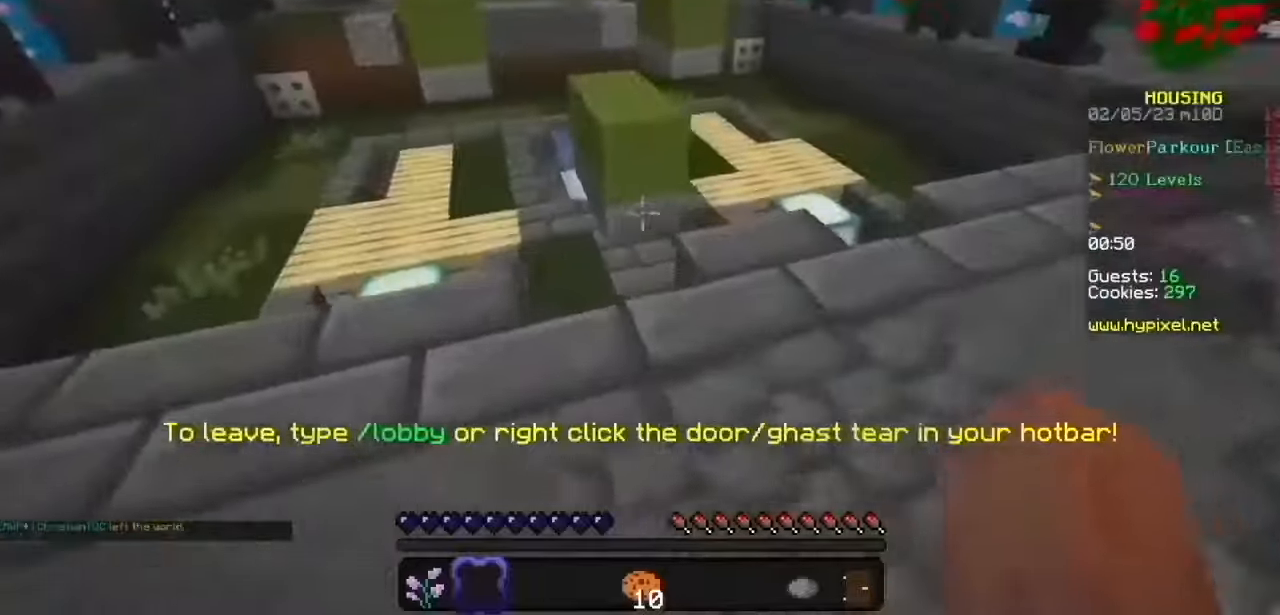
{"keys": [], "mouse": [], "events": [[100, "mouse_left", "up"]]}
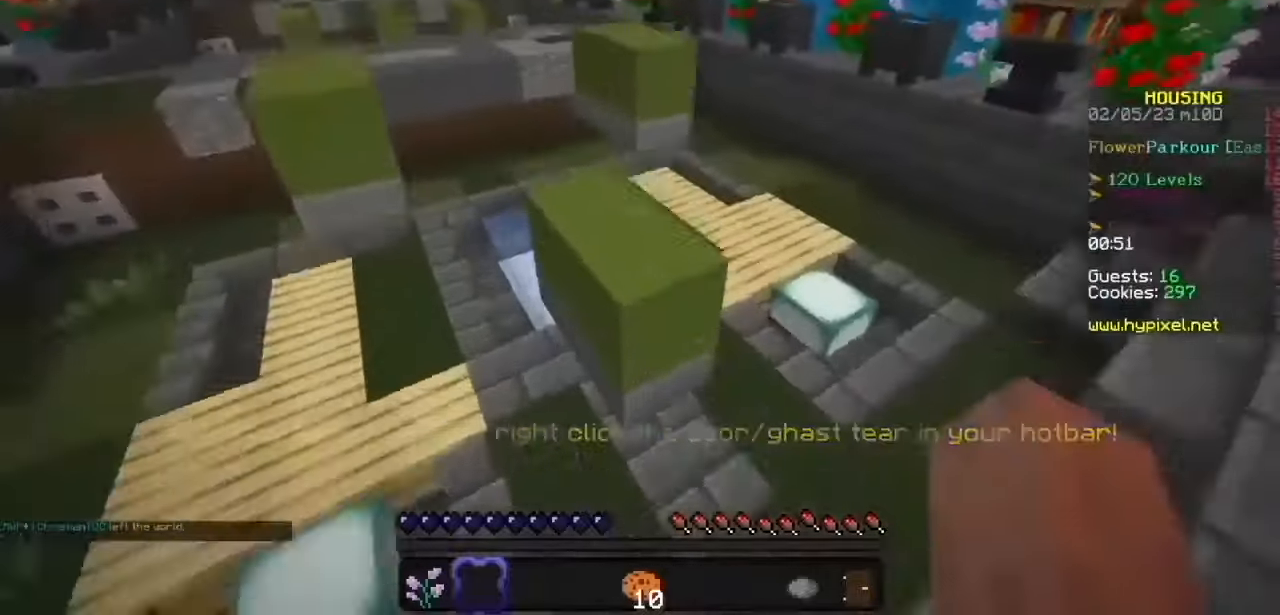
{"keys": [], "mouse": [], "events": [[333, "mouse_left", "down"], [400, "mouse_left", "up"]]}